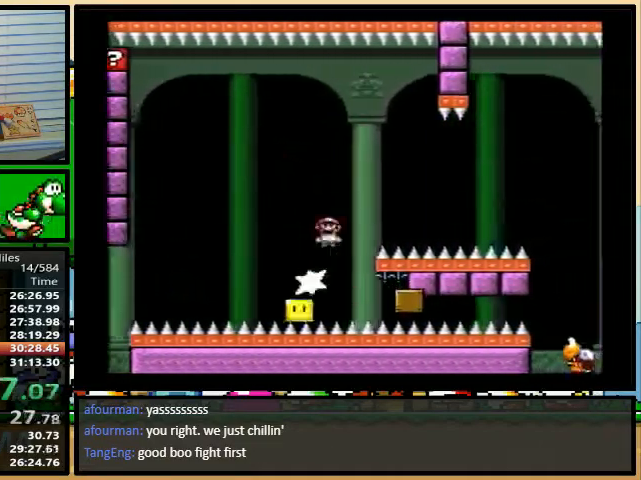
Gameplay with a controller (Nintendo layout); each line is a JSON object with the inputs held at the frame after it (dt_ms = milliseconds from this image to that frame). "events" lists button and stick changes between this image and that frame as [ms after this image, input, new state], when the widget could be followed in between. Not read: L3 R3.
{"dt_ms": 1000, "buttons": ["B", "Y"]}
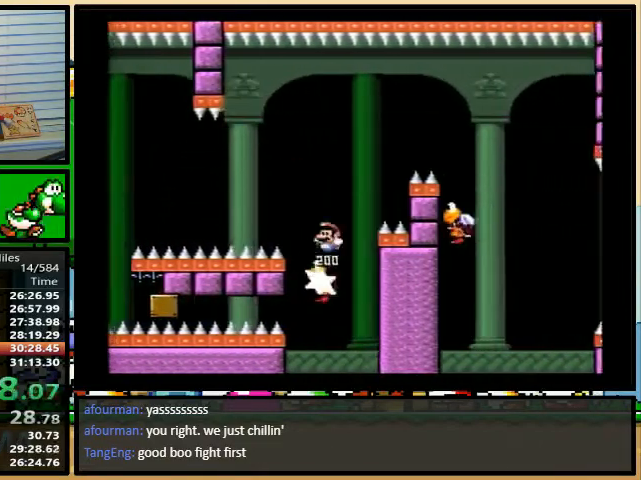
{"dt_ms": 500, "buttons": ["B", "Y"], "events": [[133, "DPAD_LEFT", "down"], [200, "DPAD_UP", "down"], [233, "B", "up"], [233, "DPAD_LEFT", "up"], [233, "DPAD_RIGHT", "down"], [267, "DPAD_UP", "up"], [333, "B", "down"], [333, "DPAD_UP", "down"], [400, "DPAD_UP", "up"], [433, "DPAD_RIGHT", "up"]]}
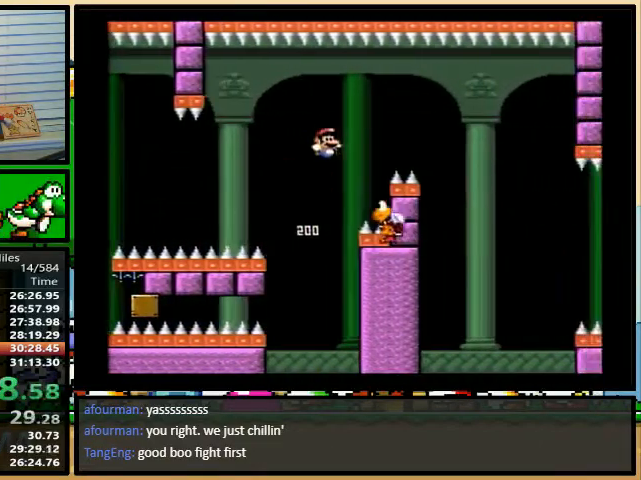
{"dt_ms": 500, "buttons": ["A", "X", "DPAD_UP", "DPAD_RIGHT"], "events": [[67, "DPAD_RIGHT", "down"], [133, "DPAD_UP", "down"], [333, "B", "up"], [333, "X", "down"], [333, "Y", "up"], [367, "A", "down"]]}
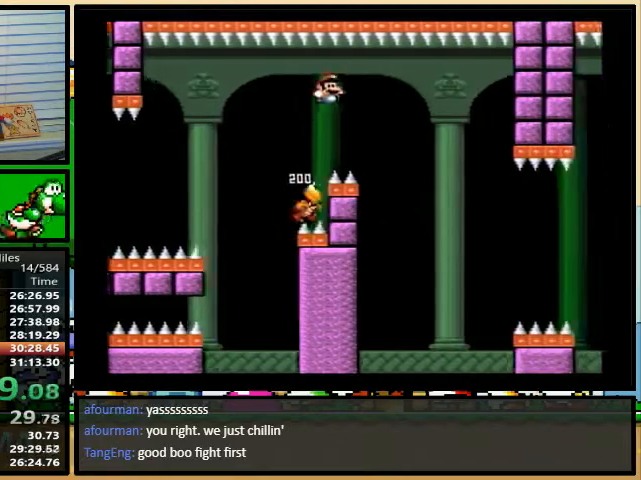
{"dt_ms": 500, "buttons": ["A", "X", "DPAD_UP", "DPAD_RIGHT"], "events": [[100, "B", "down"], [167, "A", "up"], [167, "Y", "down"], [200, "X", "up"], [300, "X", "down"], [333, "A", "down"], [333, "B", "up"], [333, "Y", "up"], [400, "DPAD_RIGHT", "up"], [433, "DPAD_LEFT", "down"], [467, "DPAD_LEFT", "up"], [467, "DPAD_RIGHT", "down"]]}